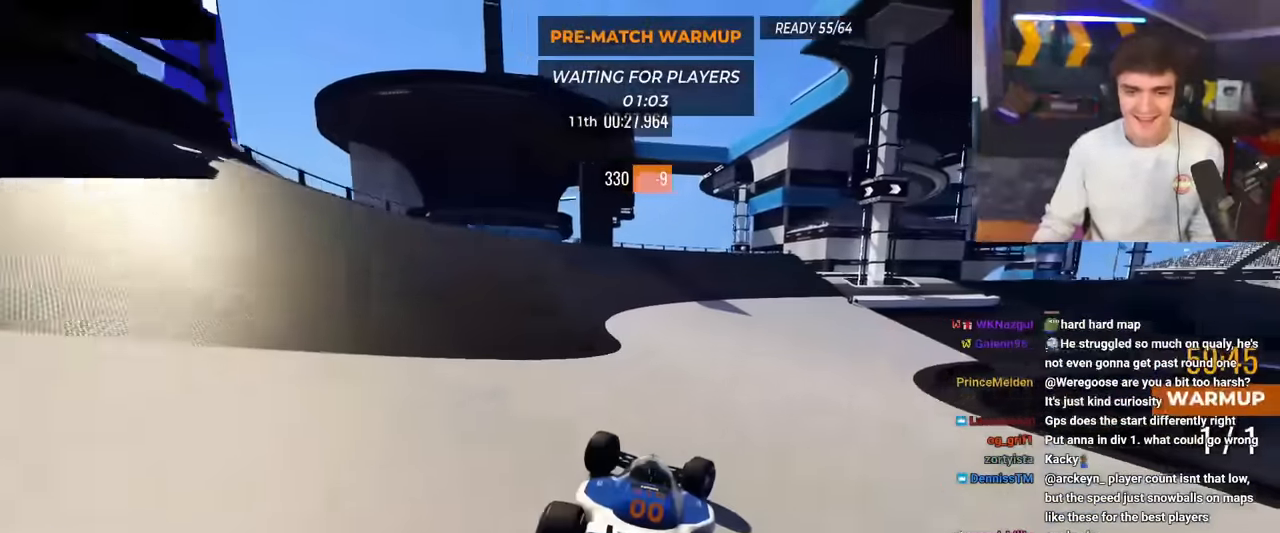
Gameplay with keyboard; each line is a JSON object with the keys held at the frame after it. "events" lists presses ("down") and releases ("up") of "brake", "down", "left", "right" and "up" between this image and that frame as [ms after this image, input, new state], when the widget could be followed in between. No other keys are recorded. Mouse input is not recorded. Key names are as the overlay labels them; some are game actions (e.g. jump) rather than physical keys.
{"keys": ["right", "up"], "events": []}
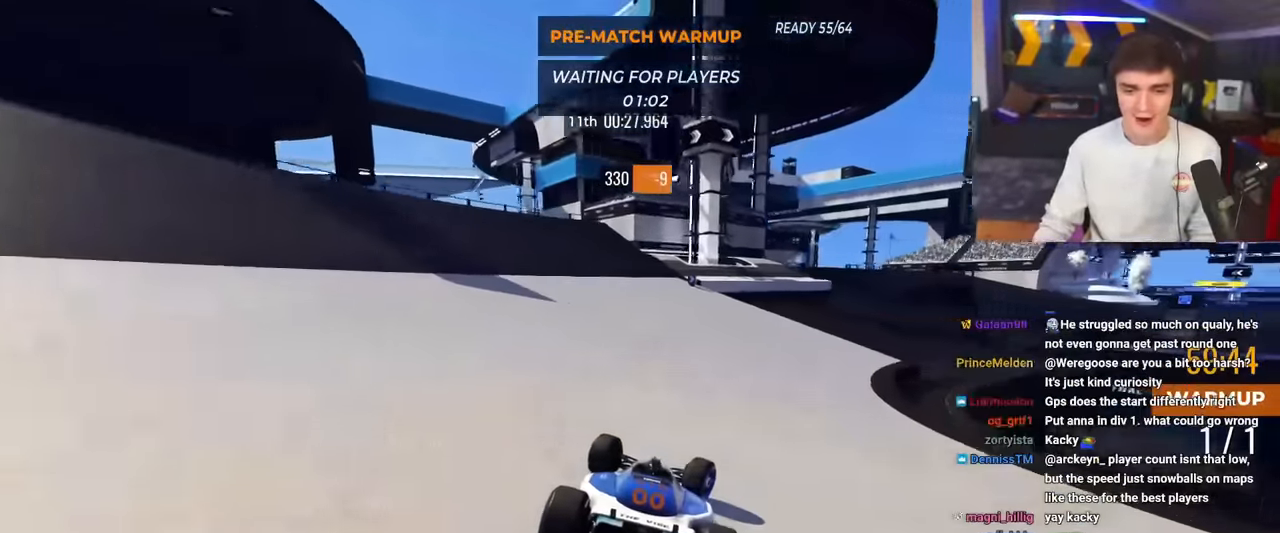
{"keys": ["up"], "events": [[401, "right", "up"]]}
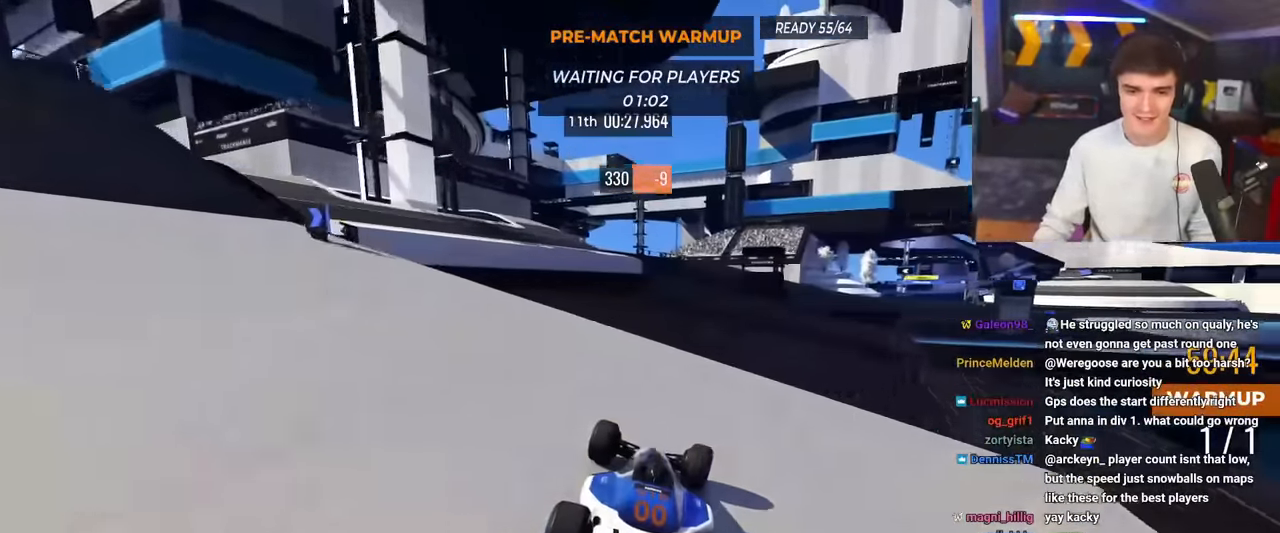
{"keys": ["up"], "events": []}
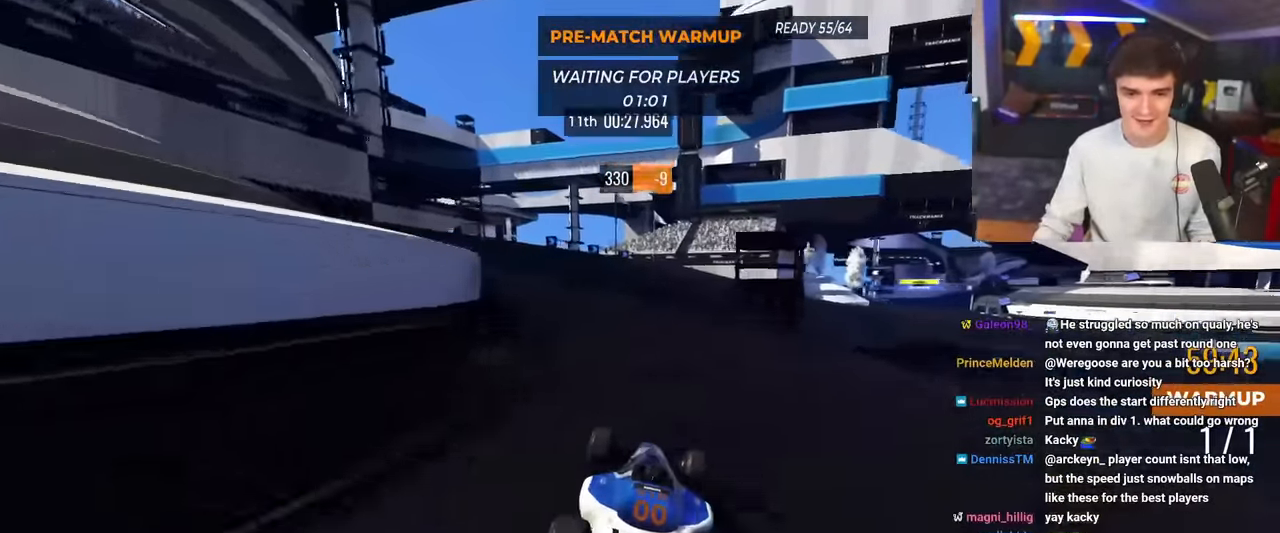
{"keys": ["right", "up"], "events": [[67, "right", "down"]]}
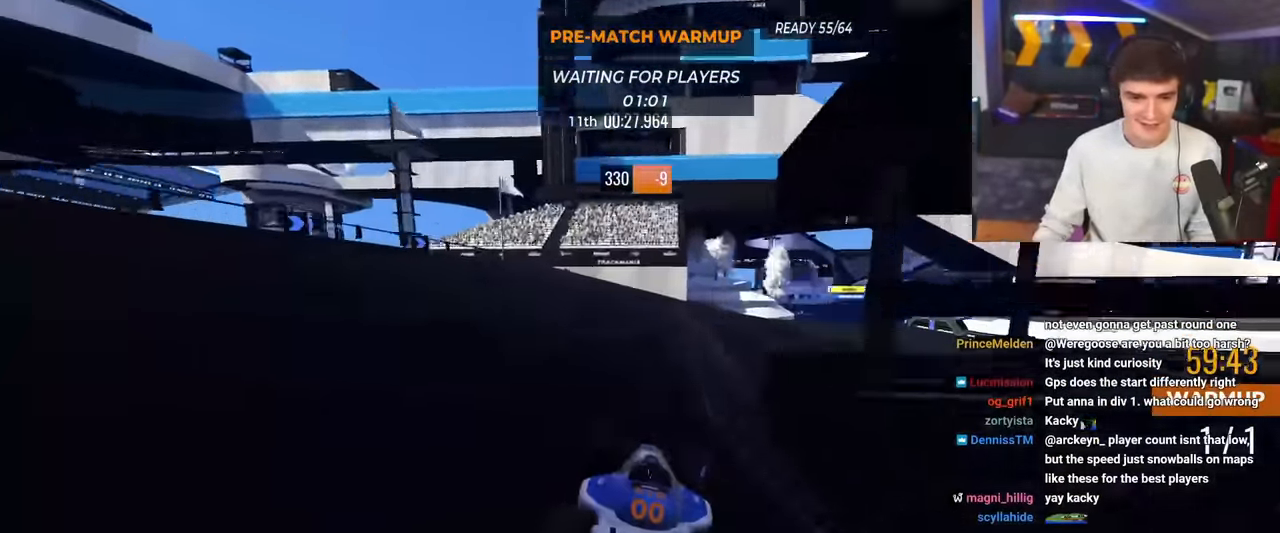
{"keys": ["right", "up"], "events": []}
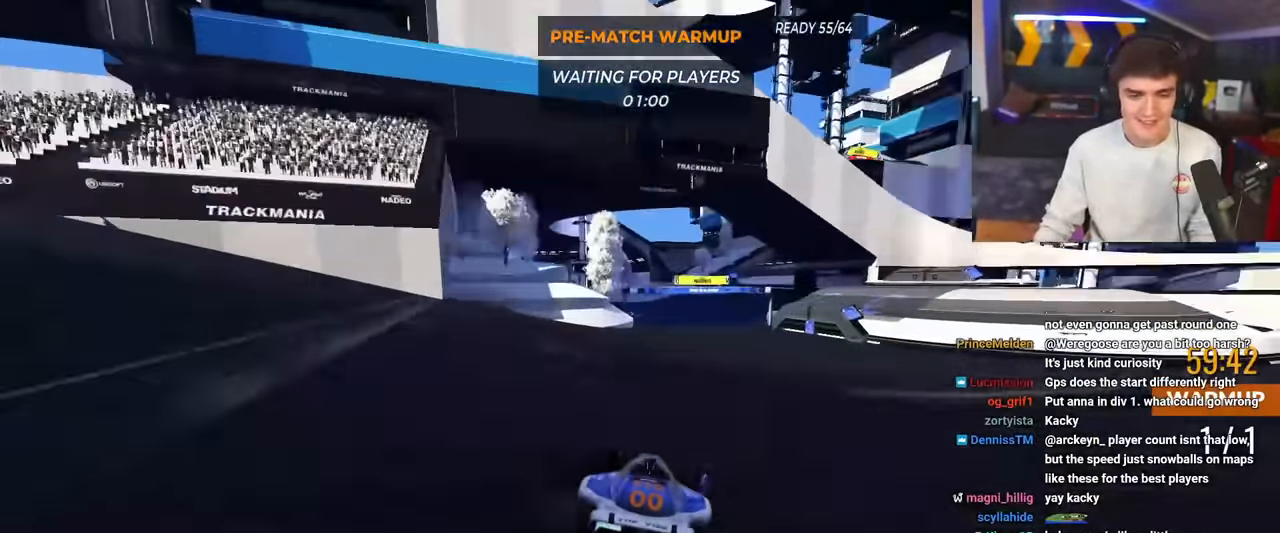
{"keys": ["up"], "events": [[50, "right", "up"], [284, "left", "down"], [384, "left", "up"]]}
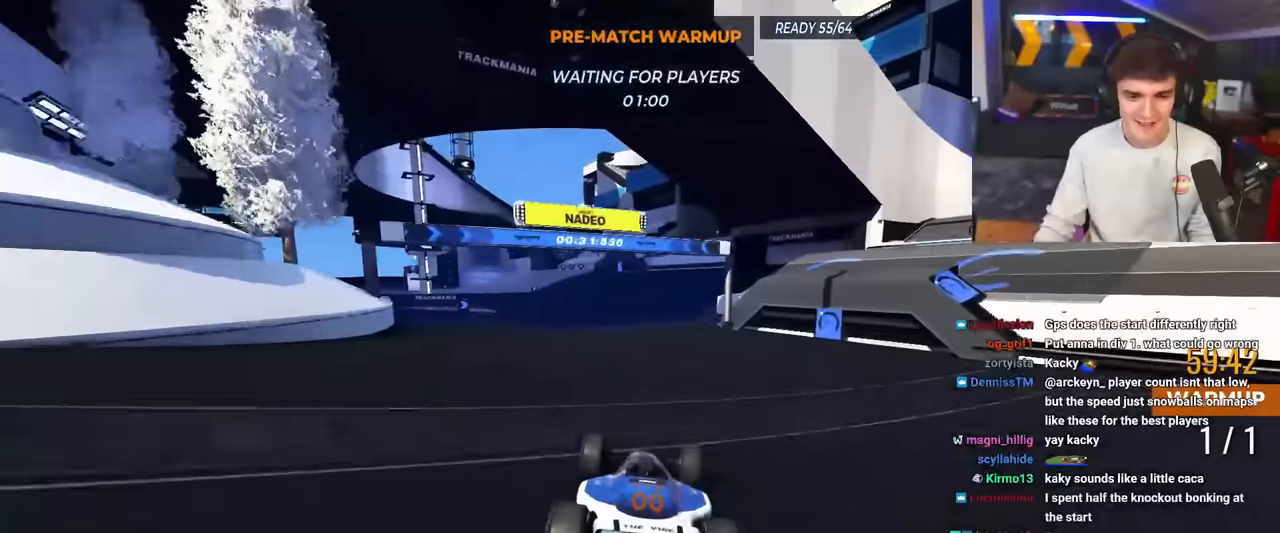
{"keys": ["up"], "events": [[250, "left", "down"], [484, "left", "up"]]}
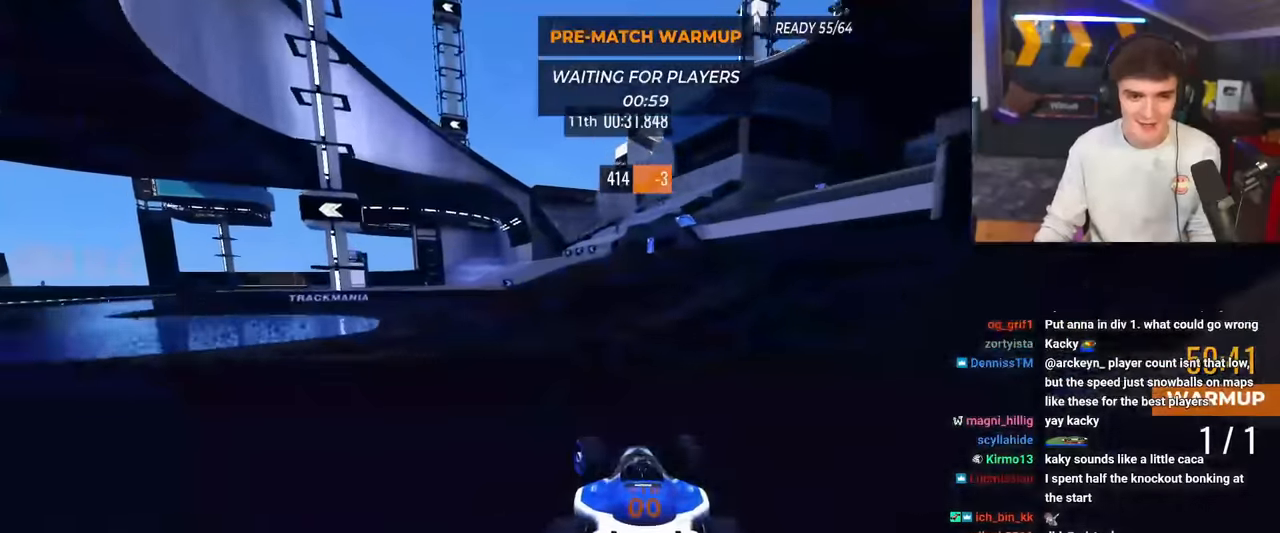
{"keys": ["left", "up"], "events": [[84, "left", "down"], [167, "left", "up"], [317, "left", "down"]]}
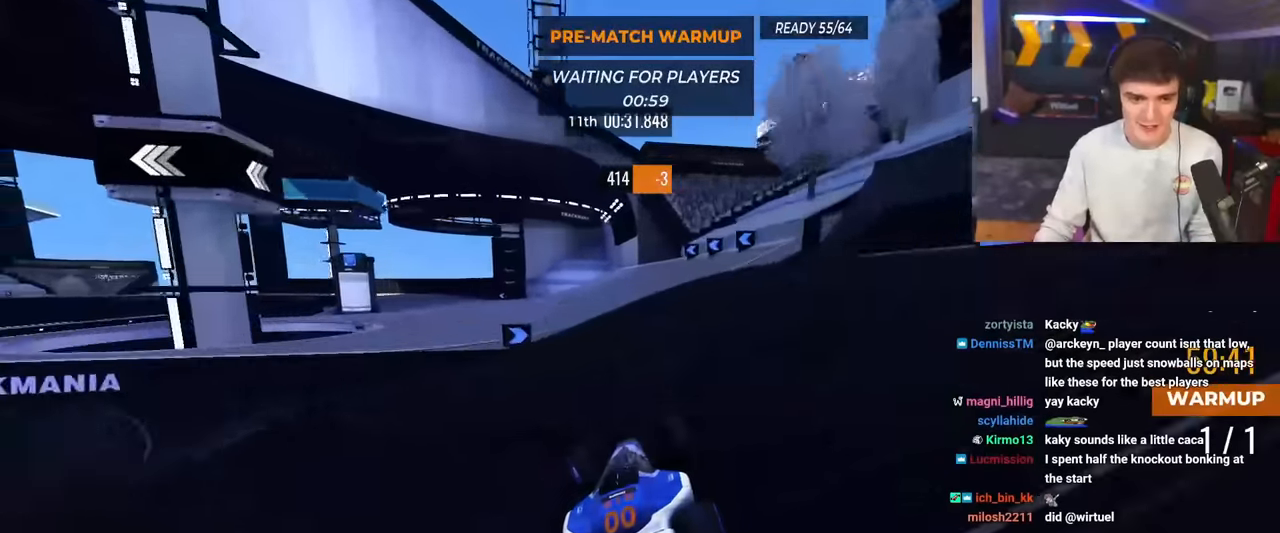
{"keys": ["left", "up"], "events": []}
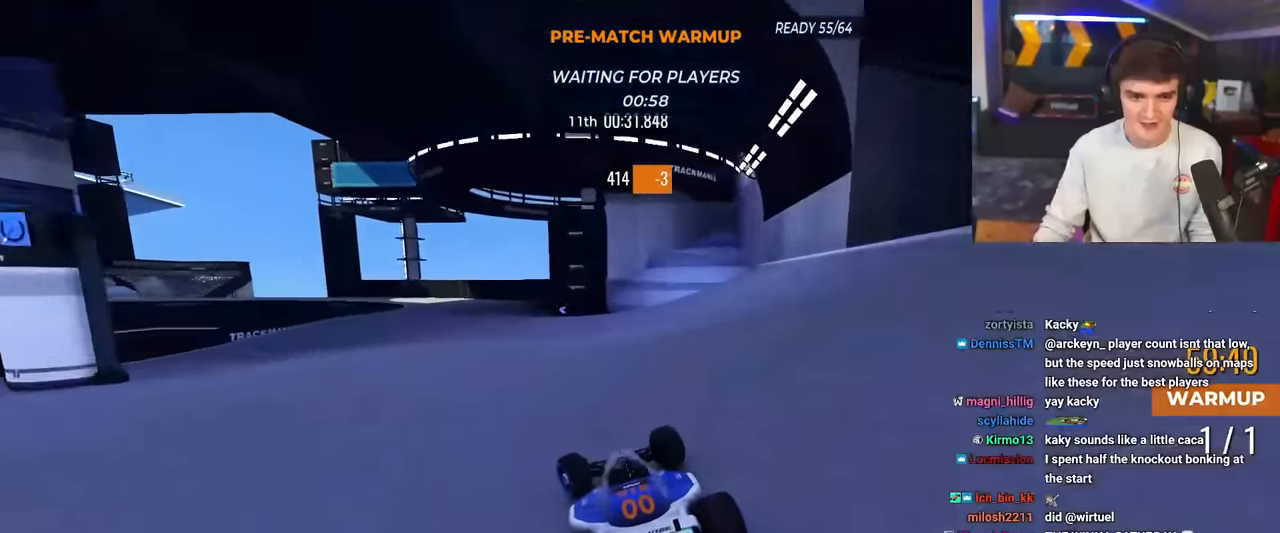
{"keys": ["brake", "left", "up"], "events": [[317, "brake", "down"]]}
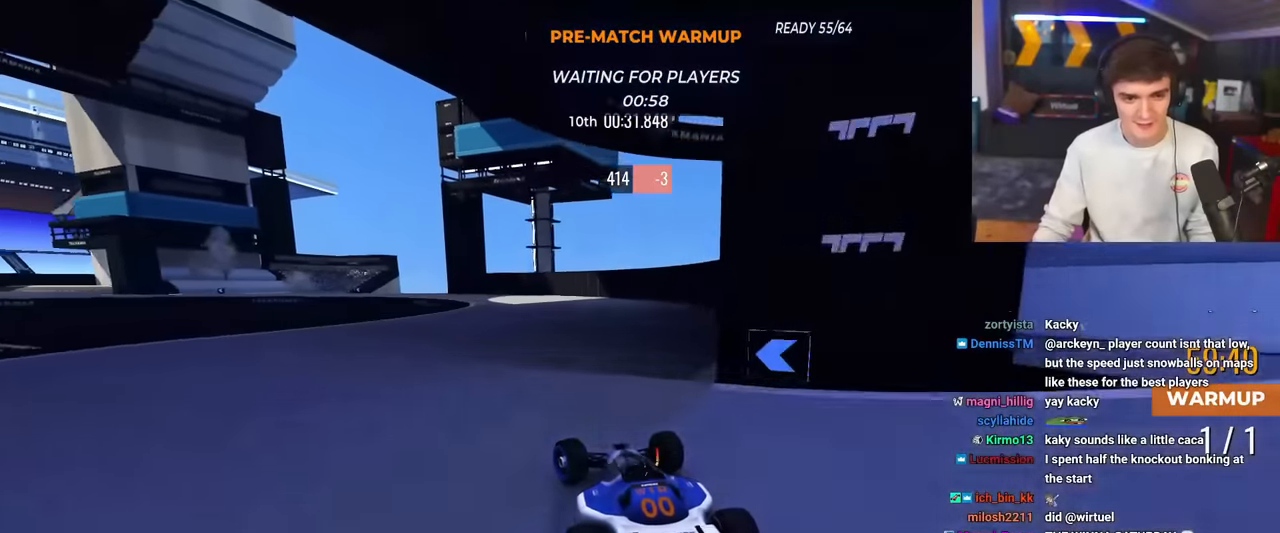
{"keys": ["left", "up"], "events": [[150, "brake", "up"], [284, "up", "up"], [384, "up", "down"]]}
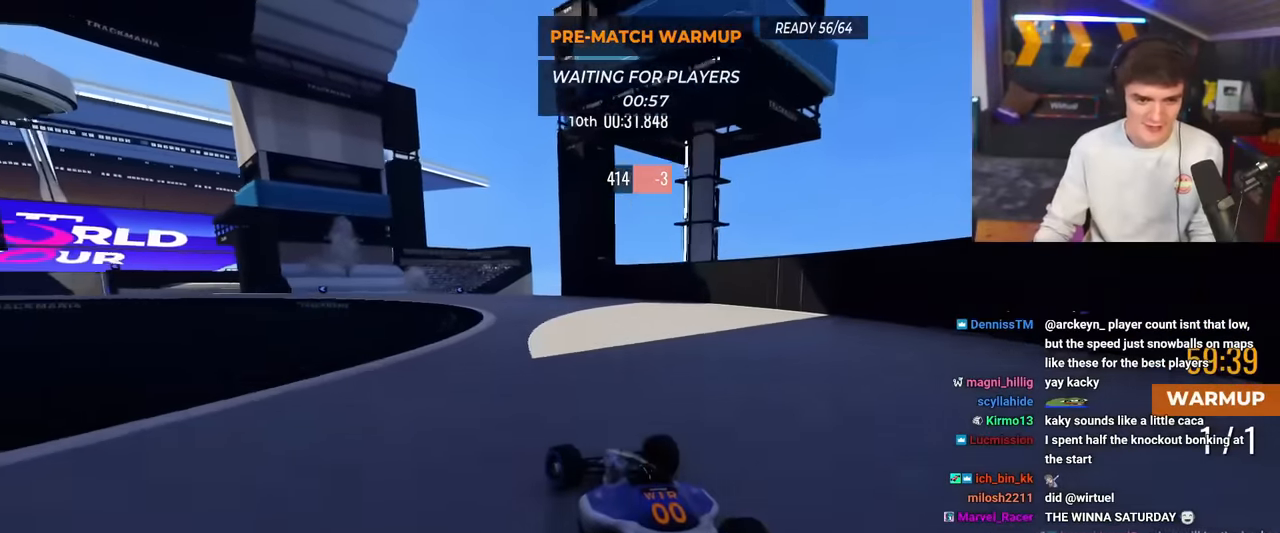
{"keys": ["left", "up"], "events": []}
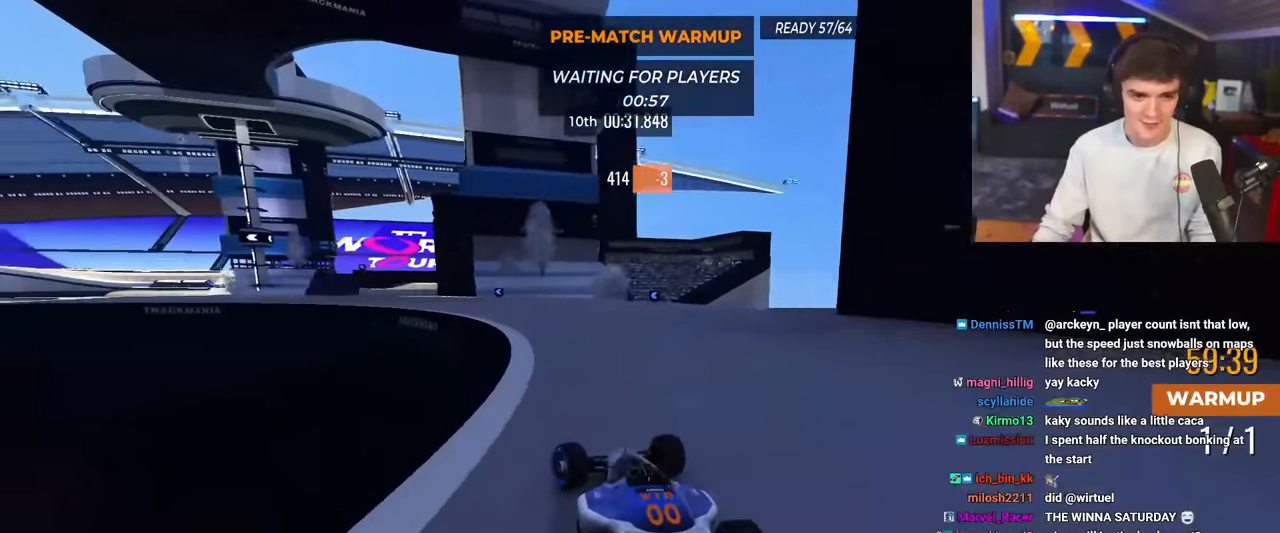
{"keys": ["left", "up"], "events": [[401, "left", "up"], [501, "left", "down"]]}
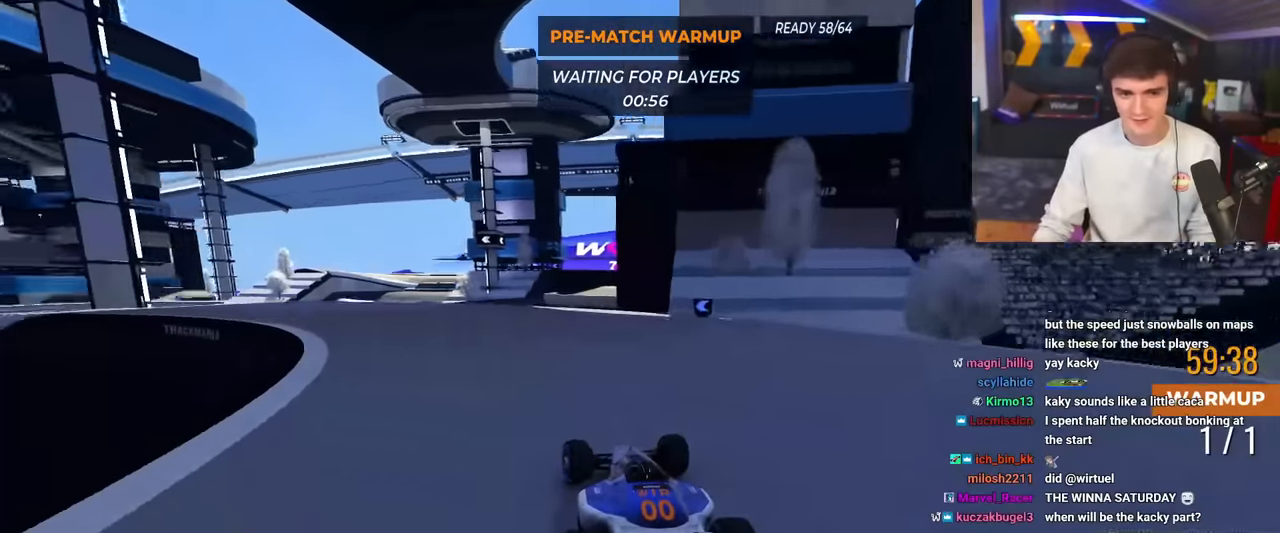
{"keys": ["left", "up"], "events": []}
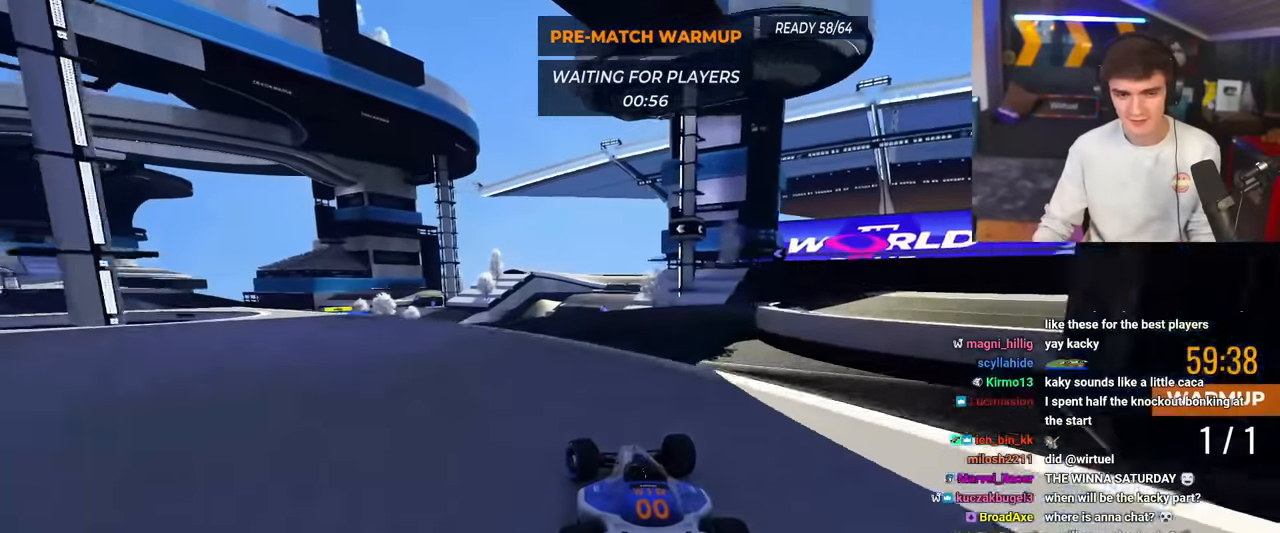
{"keys": ["left", "up"], "events": [[67, "left", "up"], [334, "brake", "down"], [401, "brake", "up"], [484, "left", "down"]]}
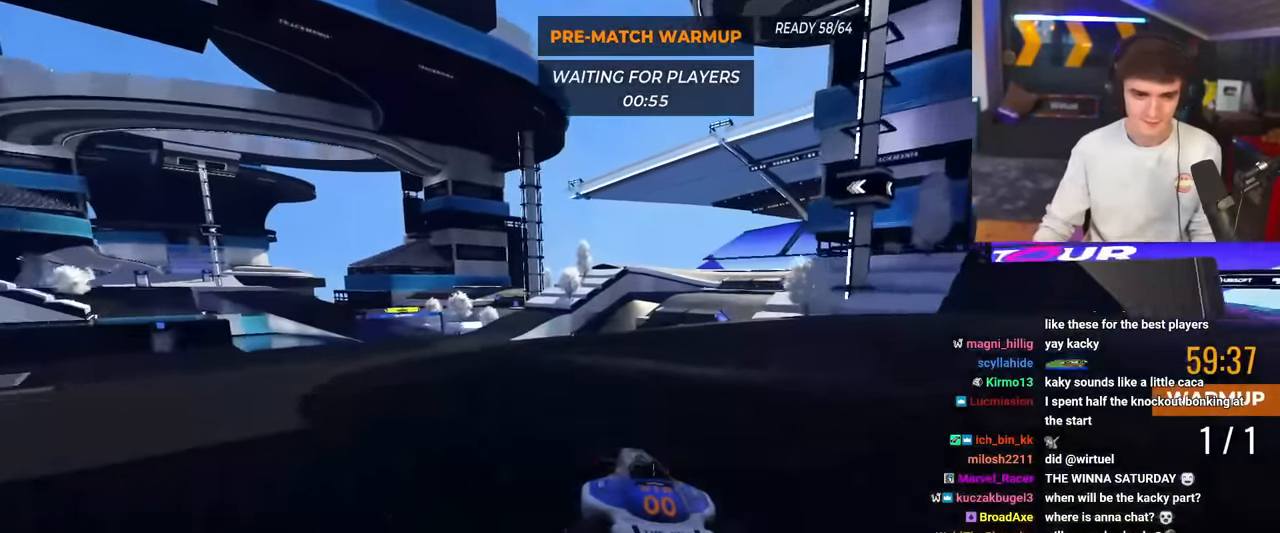
{"keys": ["left", "up"], "events": [[83, "left", "up"], [166, "left", "down"], [217, "left", "up"], [400, "left", "down"]]}
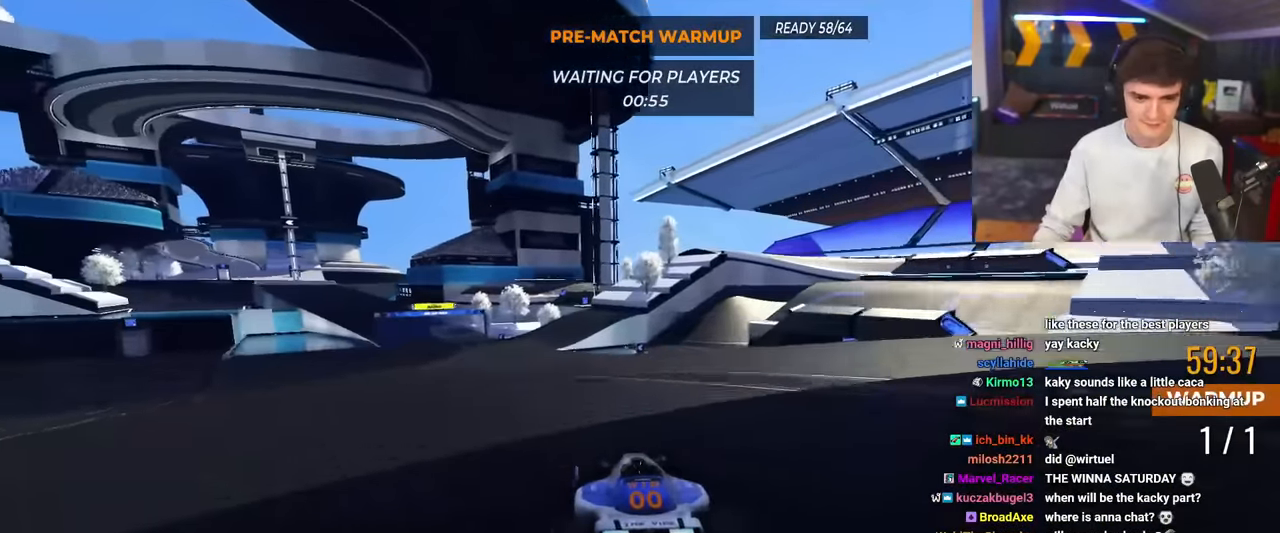
{"keys": ["up"], "events": [[100, "left", "up"], [184, "left", "down"], [417, "left", "up"]]}
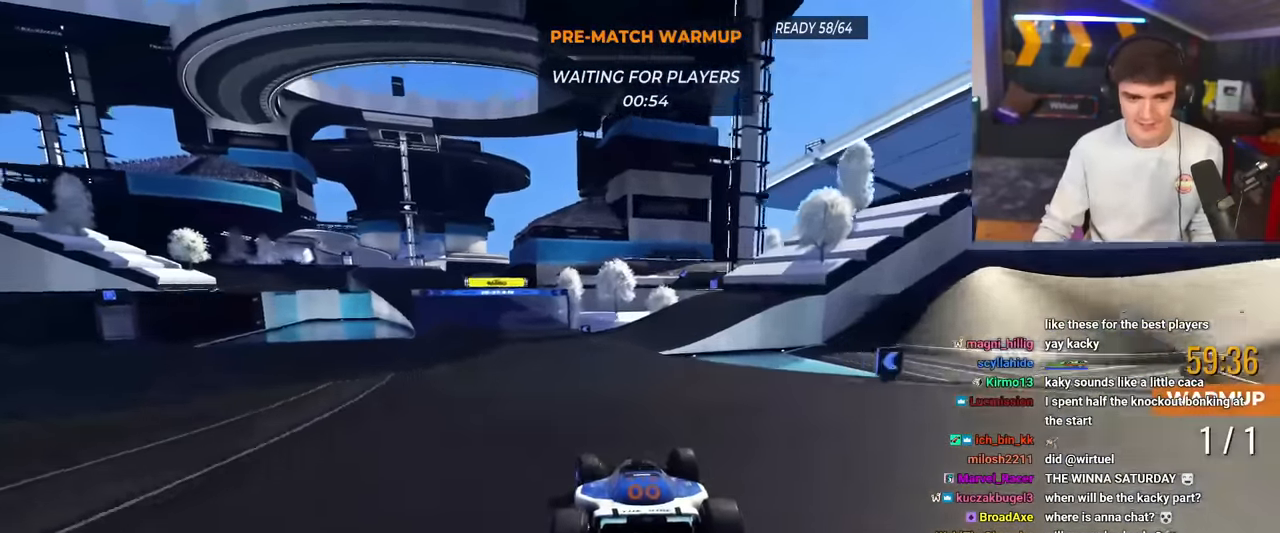
{"keys": ["left", "up"], "events": [[16, "left", "down"], [150, "left", "up"], [250, "left", "down"], [350, "left", "up"], [433, "left", "down"]]}
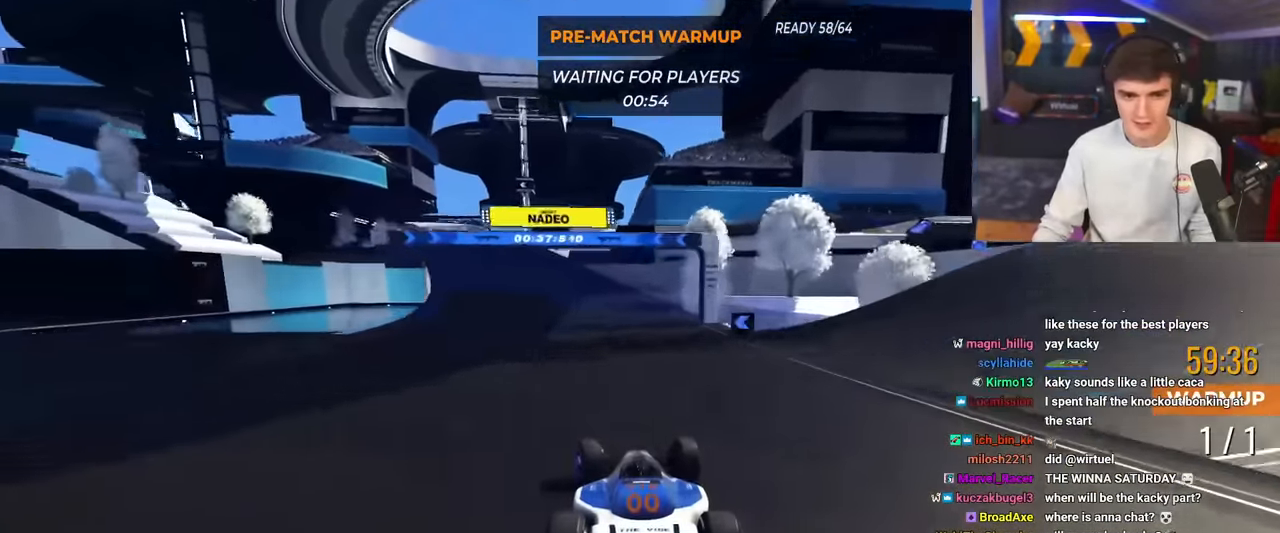
{"keys": ["left", "up"], "events": [[84, "left", "up"], [217, "left", "down"], [317, "left", "up"], [451, "left", "down"]]}
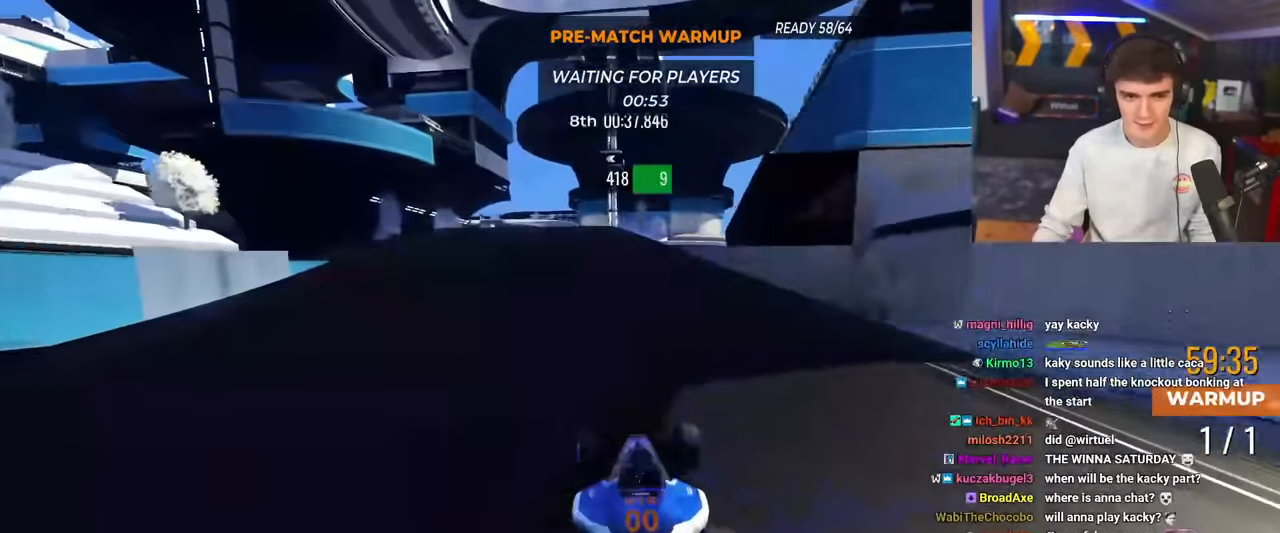
{"keys": ["up"], "events": [[100, "left", "up"], [233, "right", "down"], [283, "right", "up"]]}
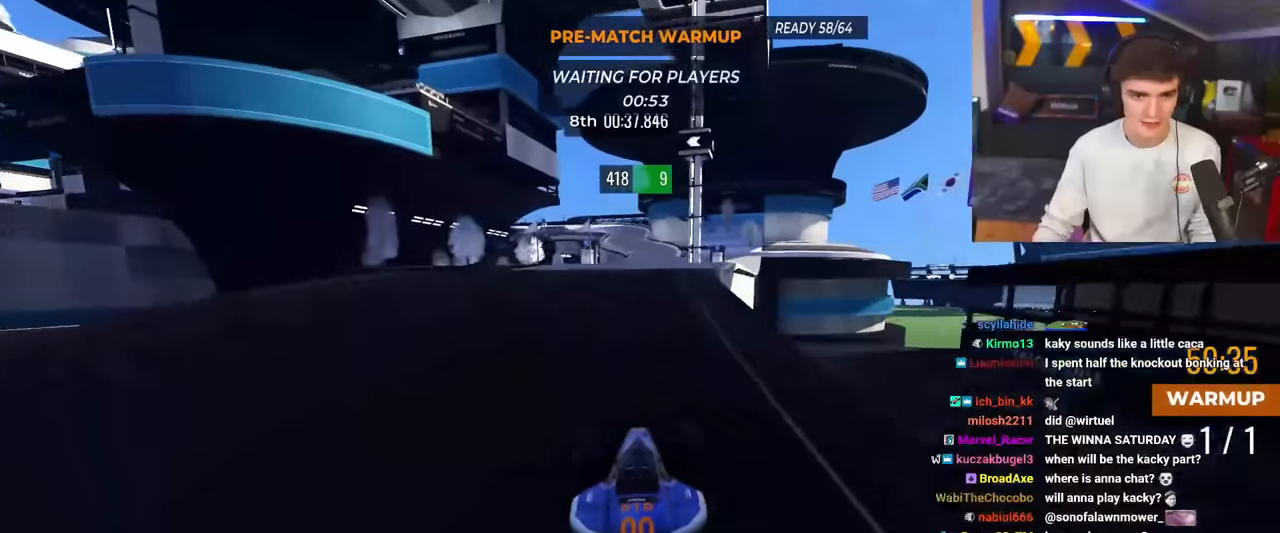
{"keys": ["up"], "events": []}
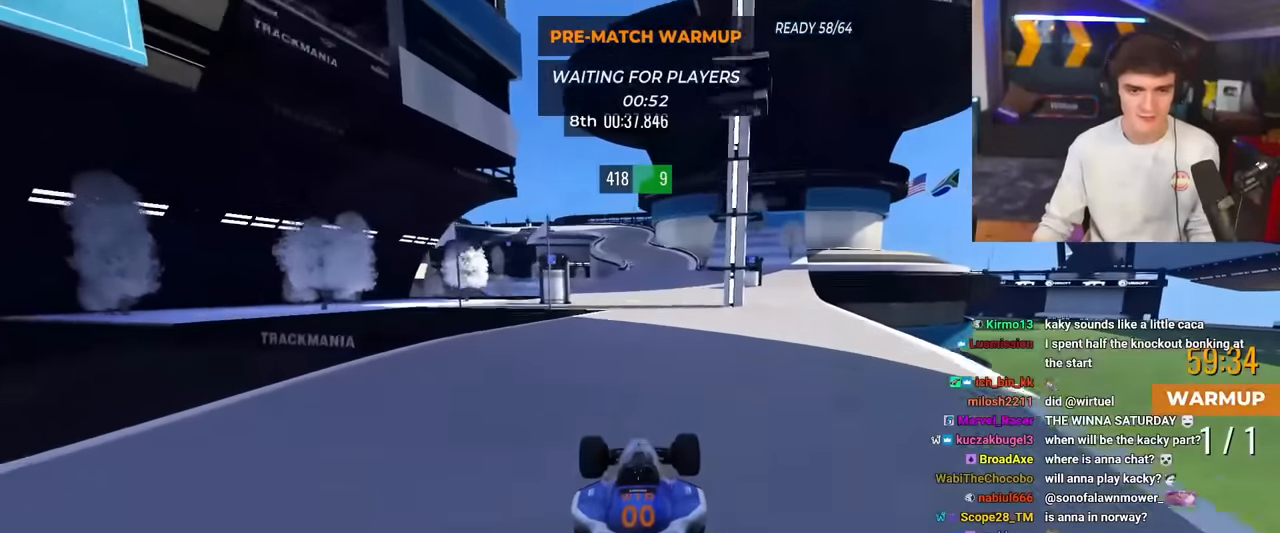
{"keys": ["up"], "events": []}
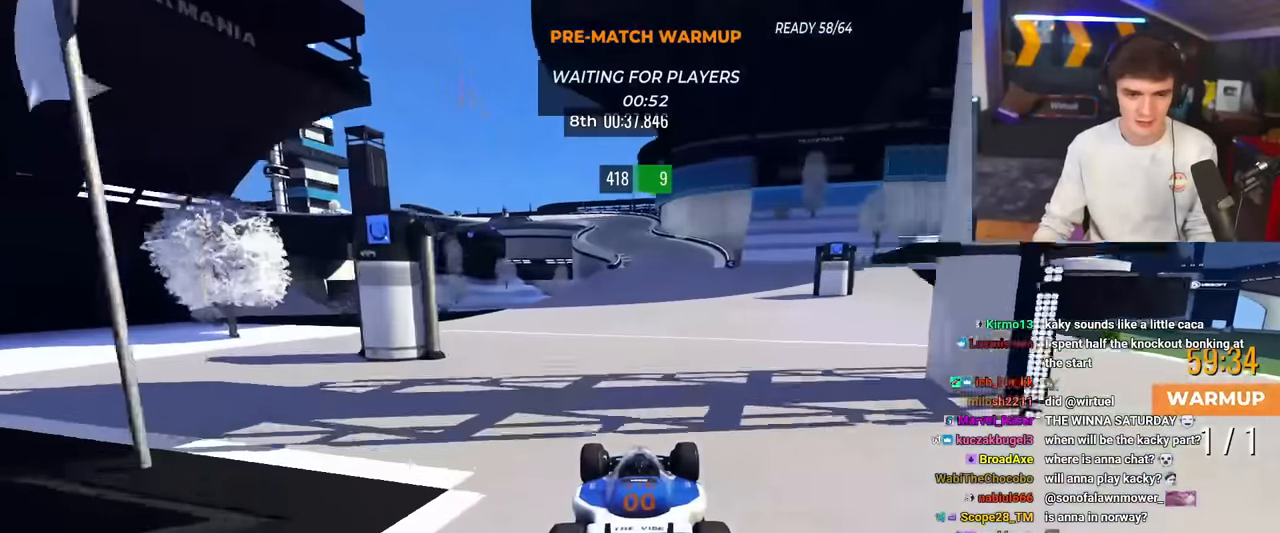
{"keys": ["up"], "events": [[100, "right", "down"], [334, "right", "up"]]}
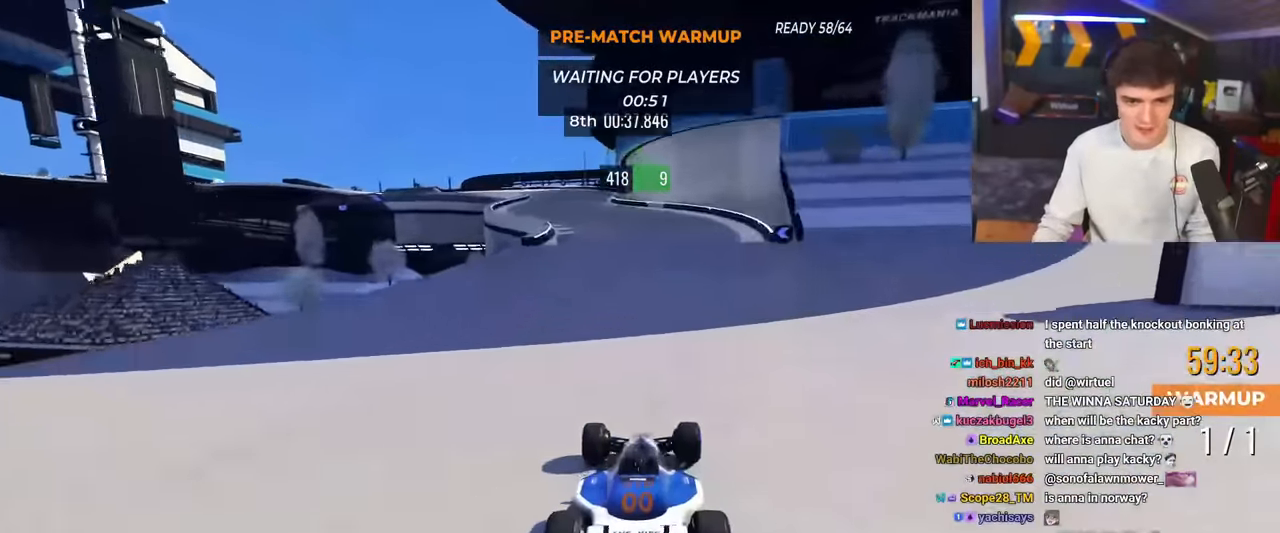
{"keys": ["left", "up"], "events": [[66, "left", "down"], [166, "left", "up"], [350, "left", "down"]]}
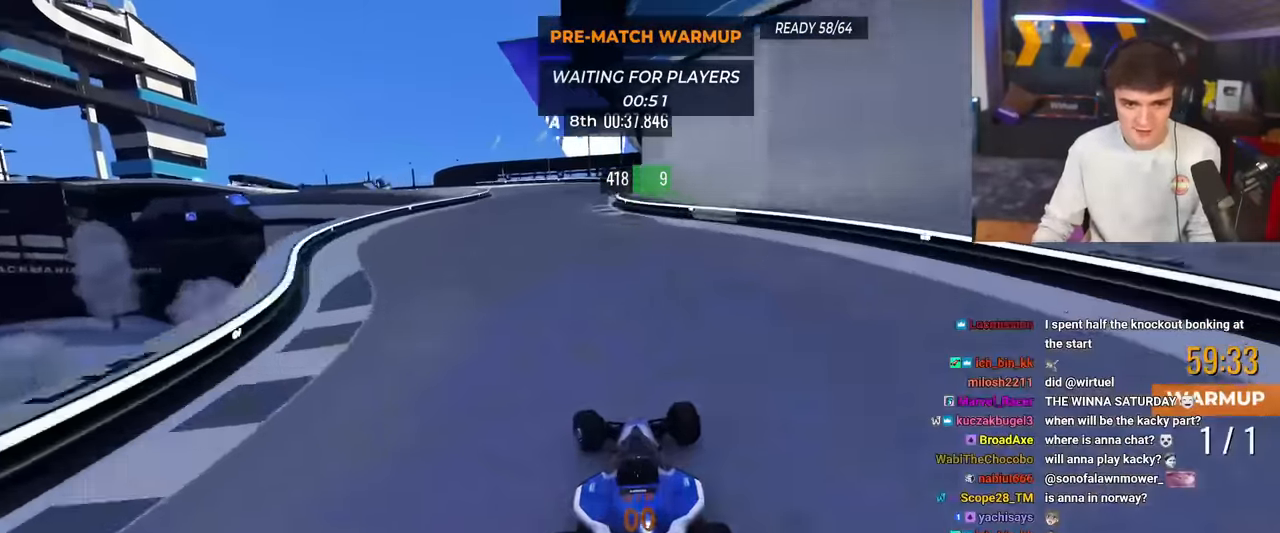
{"keys": ["brake", "up"], "events": [[217, "left", "up"], [267, "brake", "down"], [267, "left", "down"], [501, "left", "up"]]}
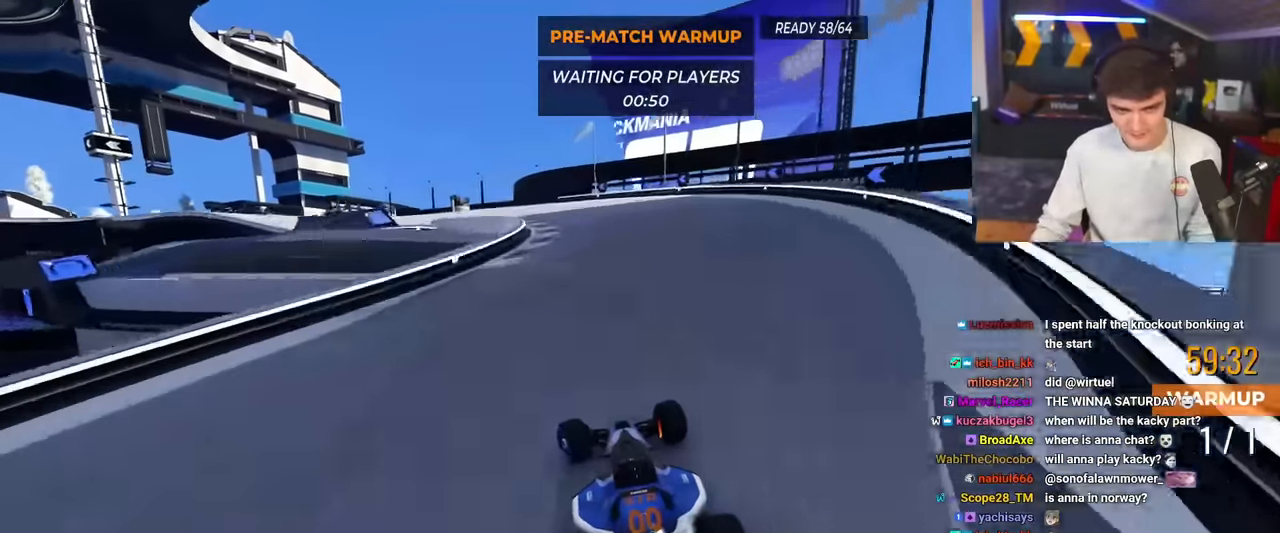
{"keys": ["left", "up"], "events": [[50, "left", "down"], [100, "brake", "up"]]}
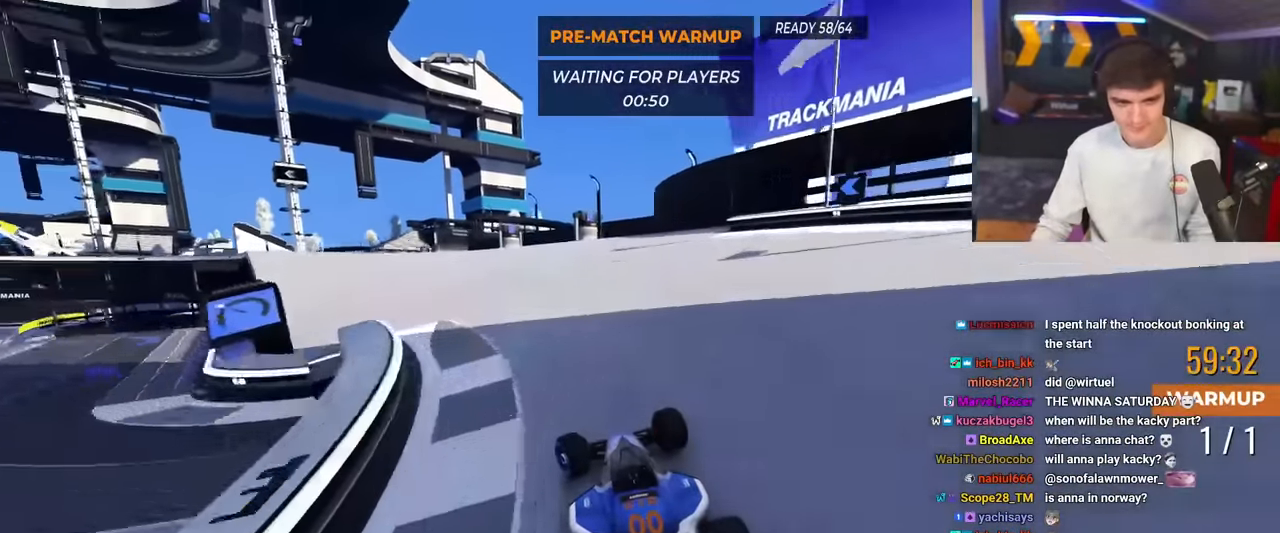
{"keys": ["left", "up"], "events": []}
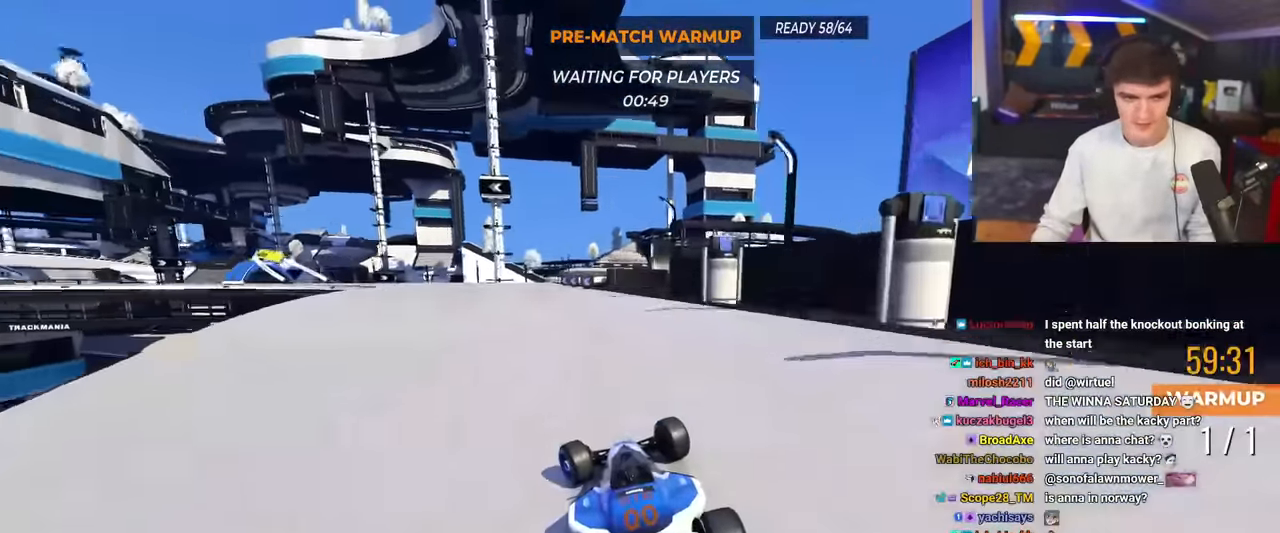
{"keys": ["left", "up"], "events": [[267, "left", "up"], [367, "left", "down"]]}